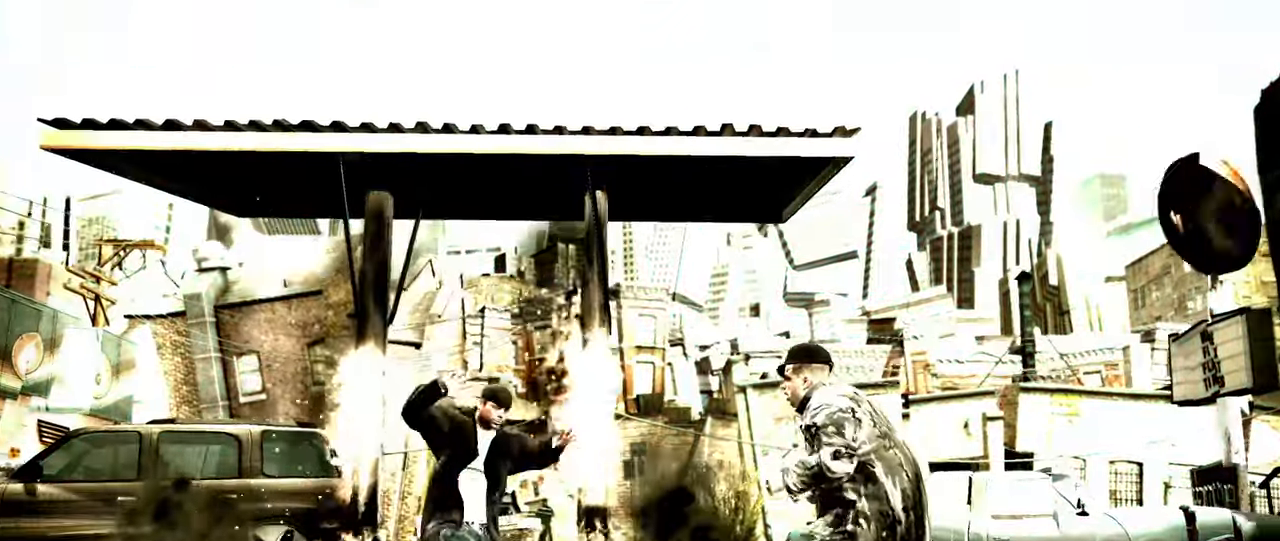
Gameplay with a controller (Xbox layout); each line is a JSON object with the inputs held at the frame after it. "events" lists button and stick changes between this image and that frame as [ms after this image, input, new state], when the widget could be followed in between.
{"buttons": [], "left_stick": "right", "right_stick": "center", "events": [[133, "right_stick", "down"], [217, "right_stick", "center"], [267, "right_stick", "down-left"], [483, "right_stick", "center"]]}
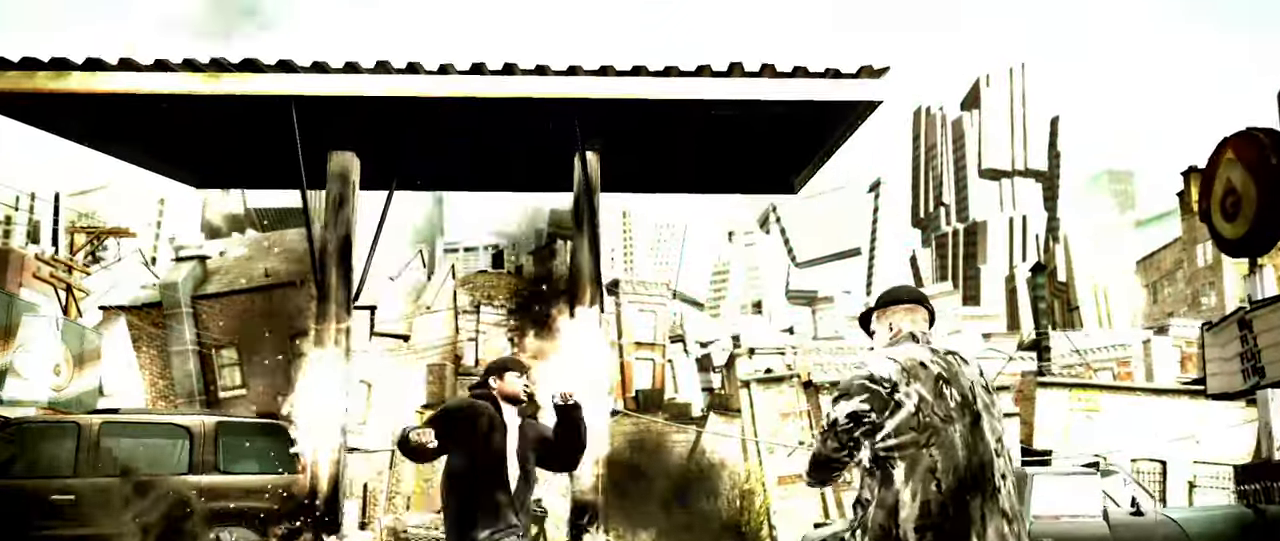
{"buttons": [], "left_stick": "left", "right_stick": "center", "events": [[83, "R1", "down"], [167, "R1", "up"], [217, "left_stick", "left"]]}
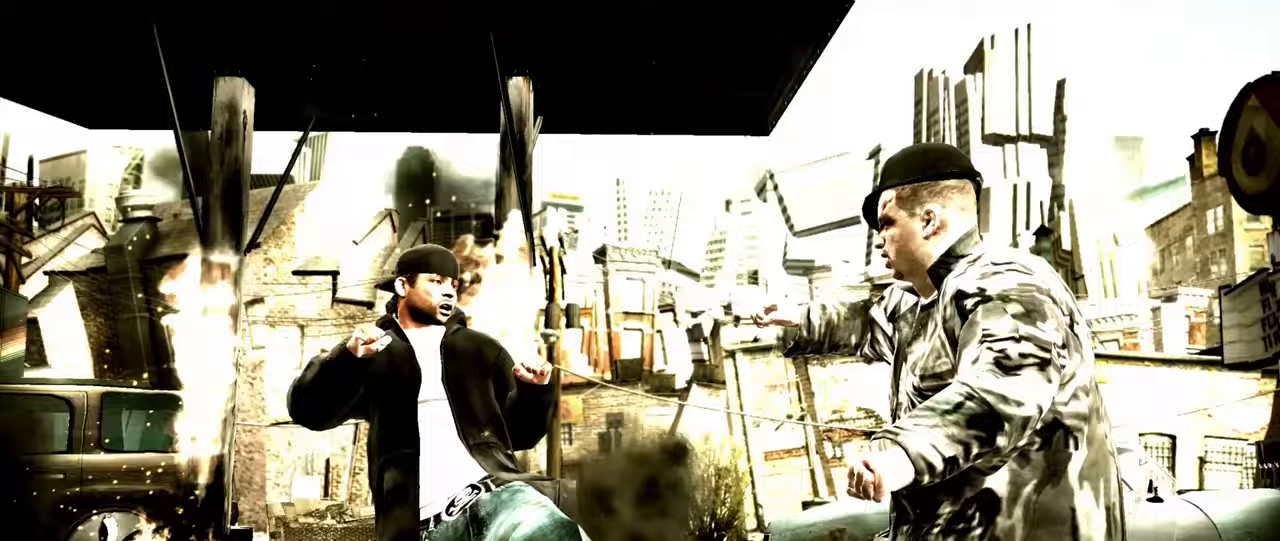
{"buttons": [], "left_stick": "center", "right_stick": "center", "events": [[100, "R2", "down"], [133, "right_stick", "down"], [167, "left_stick", "center"], [350, "R2", "up"], [367, "right_stick", "center"]]}
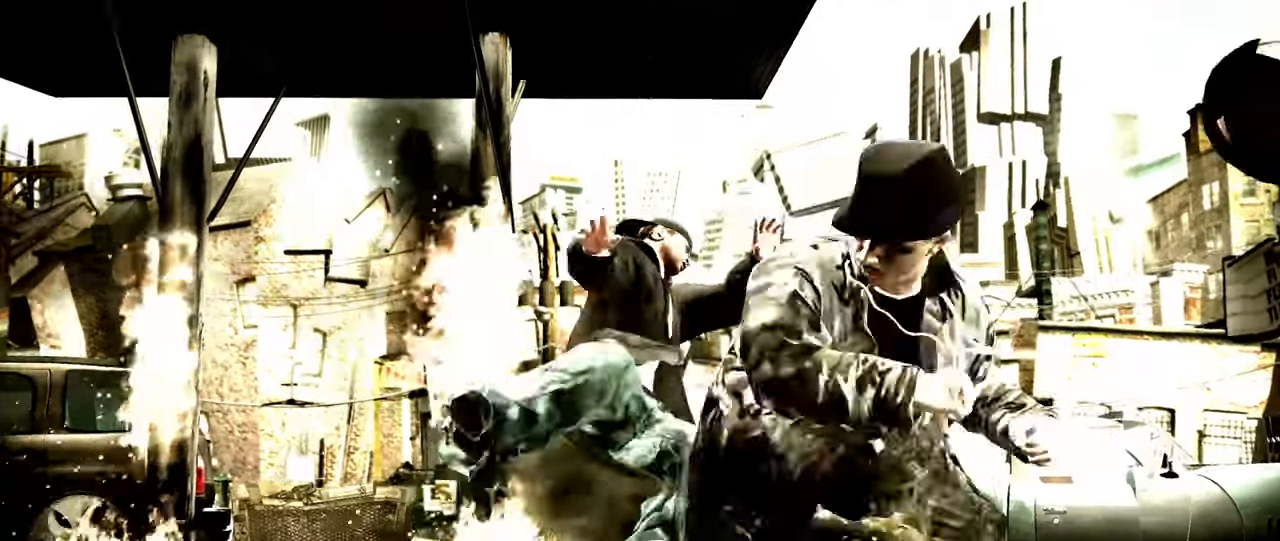
{"buttons": [], "left_stick": "center", "right_stick": "up-right", "events": [[350, "left_stick", "down-left"], [483, "left_stick", "center"], [500, "right_stick", "up-right"]]}
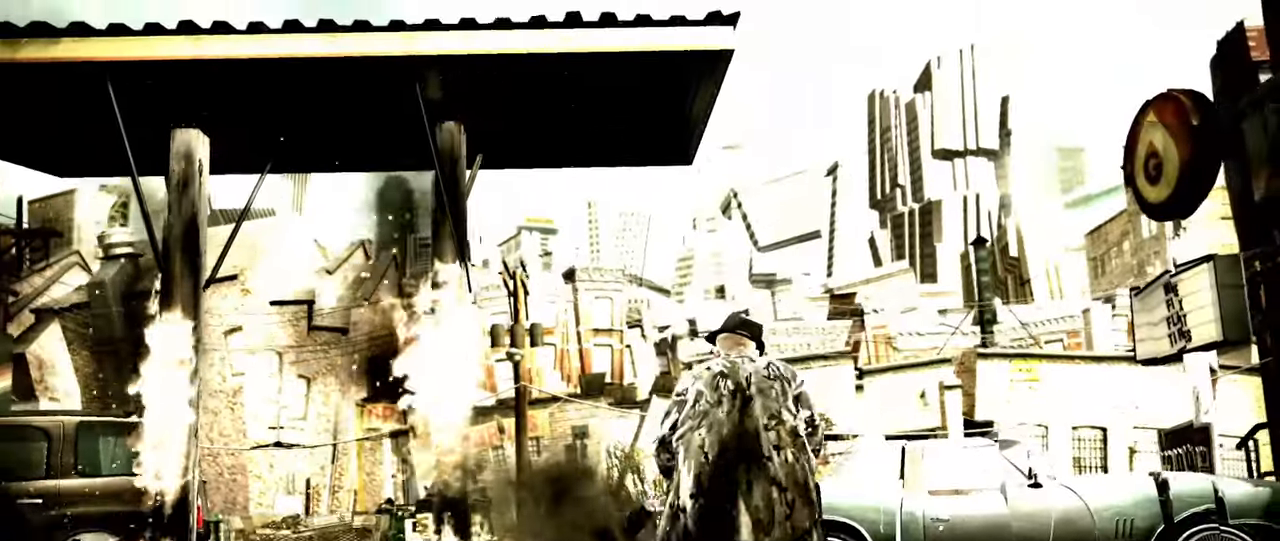
{"buttons": [], "left_stick": "down", "right_stick": "down", "events": [[67, "right_stick", "down-right"], [133, "left_stick", "down"], [133, "right_stick", "down-left"], [217, "right_stick", "up-right"], [267, "right_stick", "down-right"], [333, "right_stick", "down-left"], [383, "right_stick", "up"], [467, "right_stick", "down"]]}
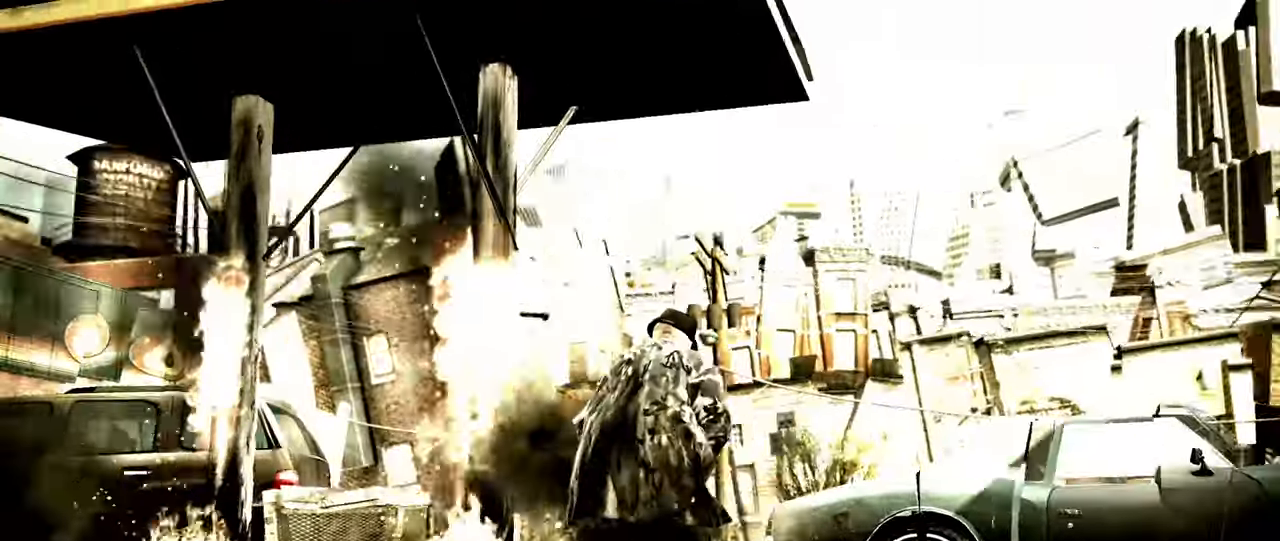
{"buttons": [], "left_stick": "down", "right_stick": "center", "events": [[33, "right_stick", "left"], [117, "right_stick", "right"], [167, "right_stick", "down-left"], [283, "right_stick", "down-right"], [383, "right_stick", "center"], [417, "Y", "down"], [483, "Y", "up"]]}
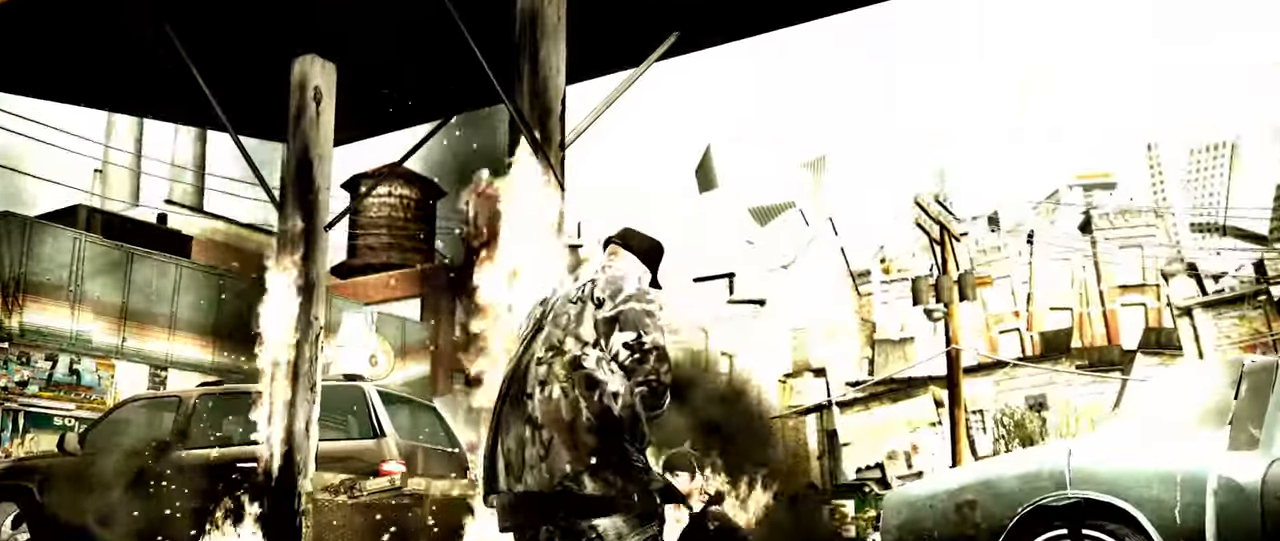
{"buttons": [], "left_stick": "center", "right_stick": "center", "events": [[300, "right_stick", "down-left"], [433, "right_stick", "up-left"], [483, "left_stick", "center"], [483, "right_stick", "center"]]}
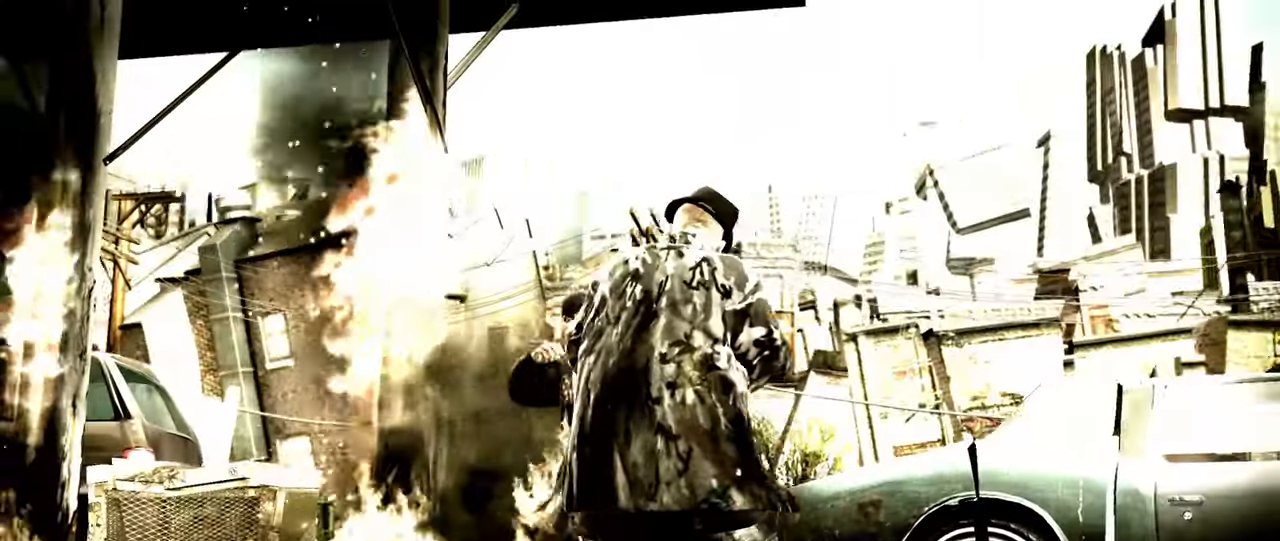
{"buttons": [], "left_stick": "down-left", "right_stick": "center", "events": [[83, "left_stick", "up-left"], [200, "left_stick", "down-left"]]}
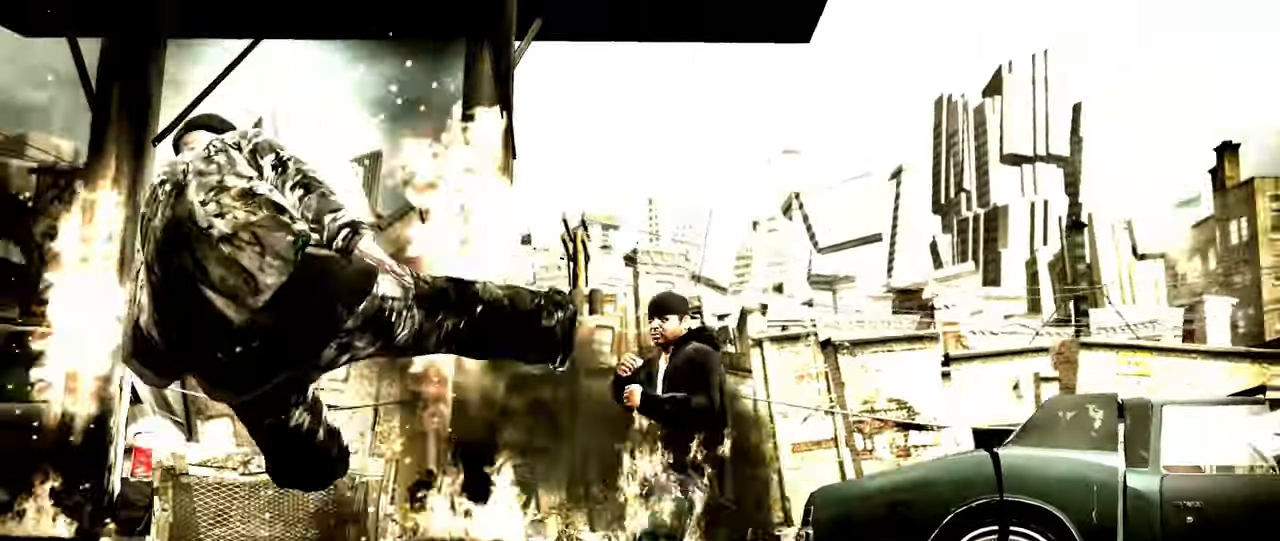
{"buttons": [], "left_stick": "left", "right_stick": "center", "events": [[317, "left_stick", "left"]]}
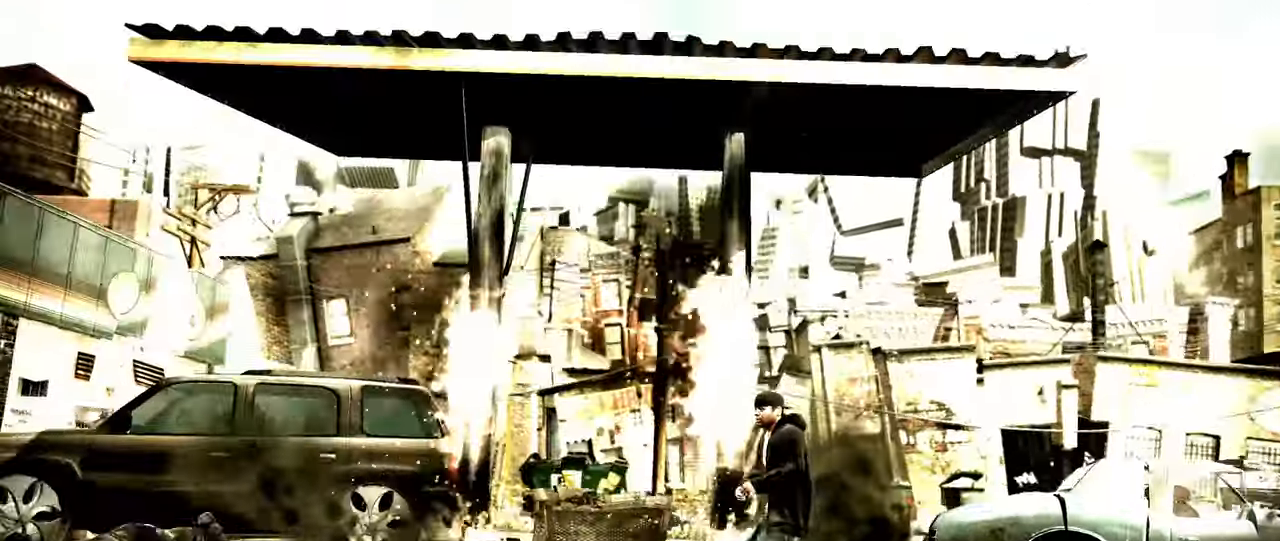
{"buttons": [], "left_stick": "left", "right_stick": "center", "events": []}
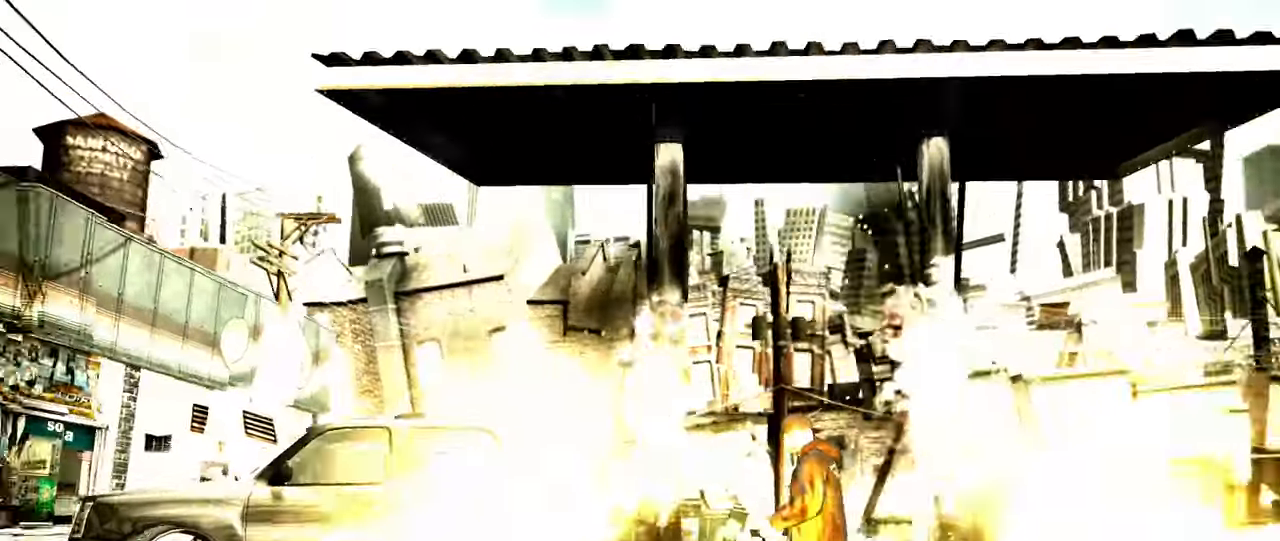
{"buttons": ["B"], "left_stick": "down-left", "right_stick": "center", "events": [[217, "left_stick", "down-left"], [467, "B", "down"]]}
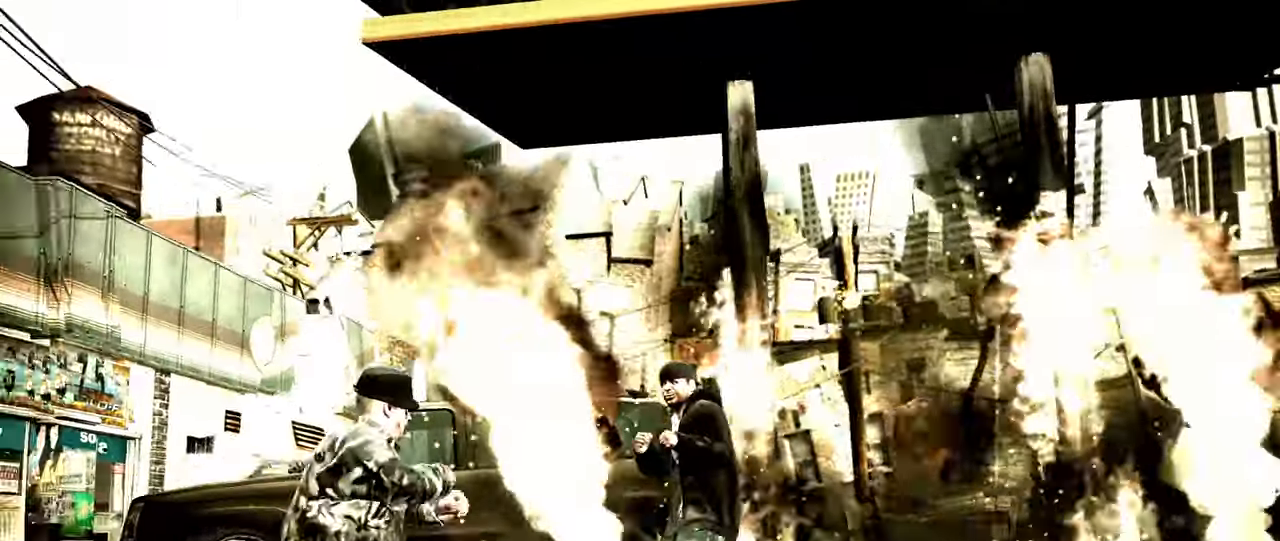
{"buttons": [], "left_stick": "up-left", "right_stick": "down-left", "events": [[17, "B", "up"], [50, "left_stick", "center"], [67, "B", "down"], [133, "B", "up"], [150, "left_stick", "up-left"], [483, "right_stick", "down-left"]]}
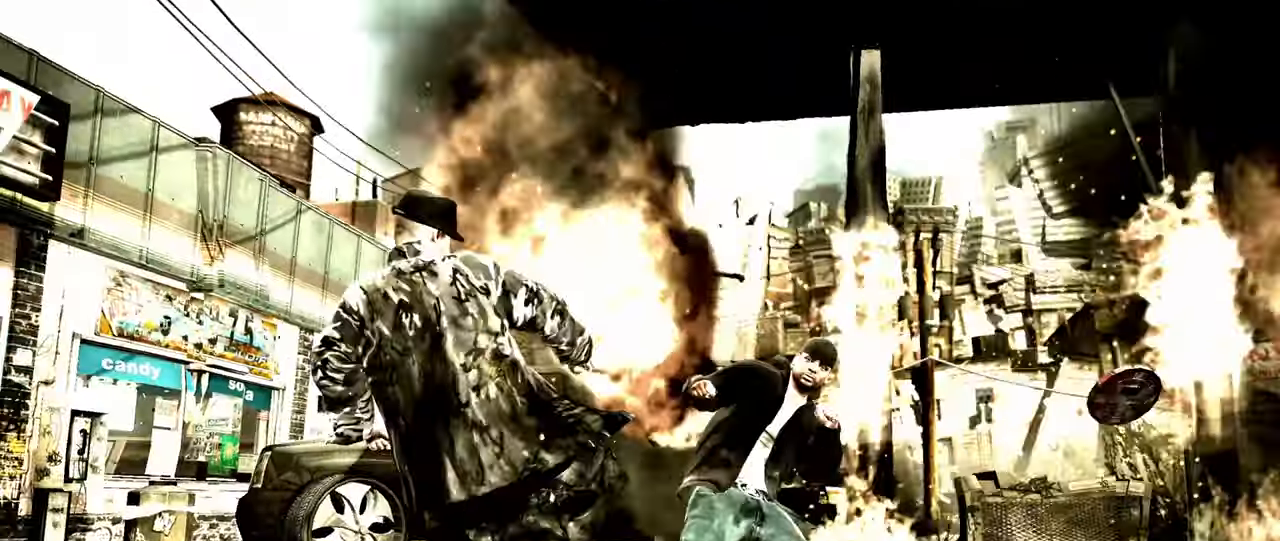
{"buttons": [], "left_stick": "up-left", "right_stick": "center", "events": [[100, "left_stick", "center"], [100, "right_stick", "center"], [233, "left_stick", "up-left"]]}
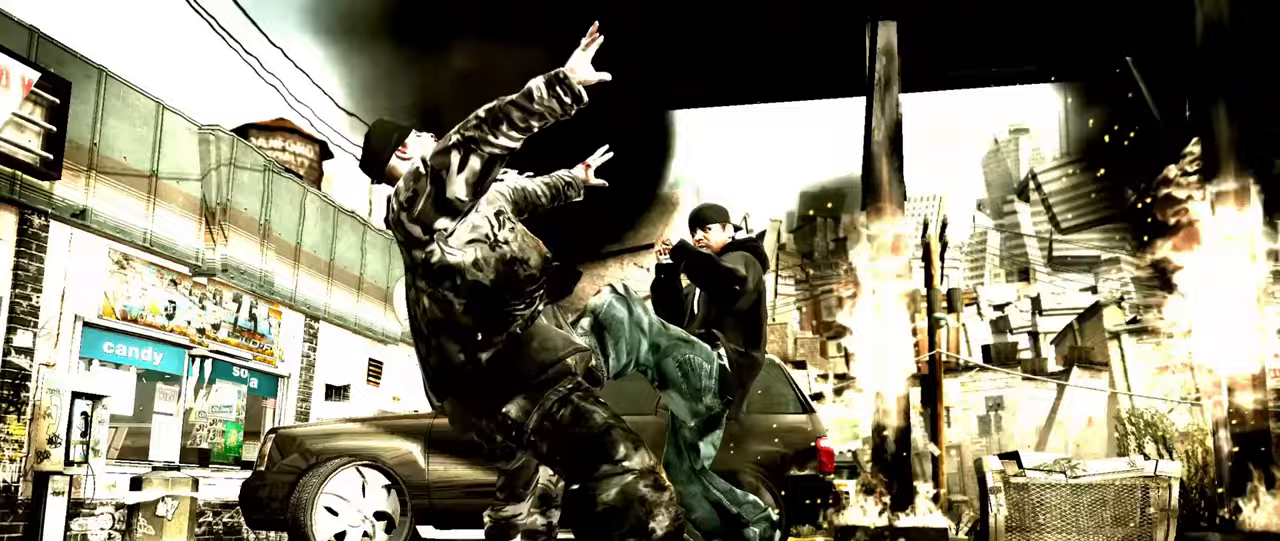
{"buttons": [], "left_stick": "left", "right_stick": "center", "events": [[183, "left_stick", "down-left"], [483, "left_stick", "left"]]}
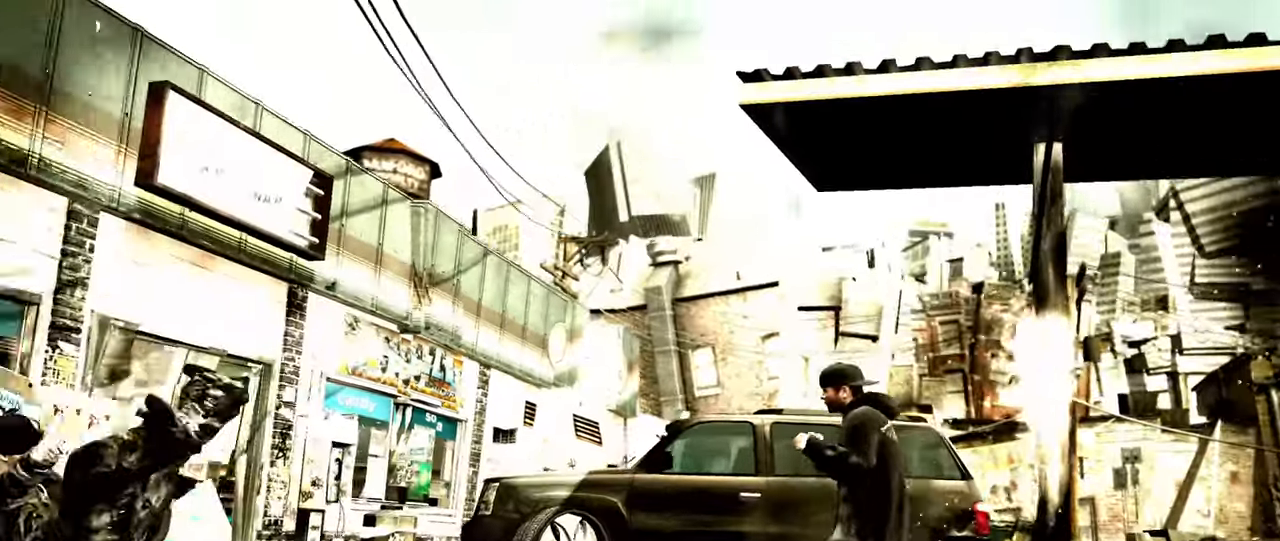
{"buttons": [], "left_stick": "left", "right_stick": "center", "events": []}
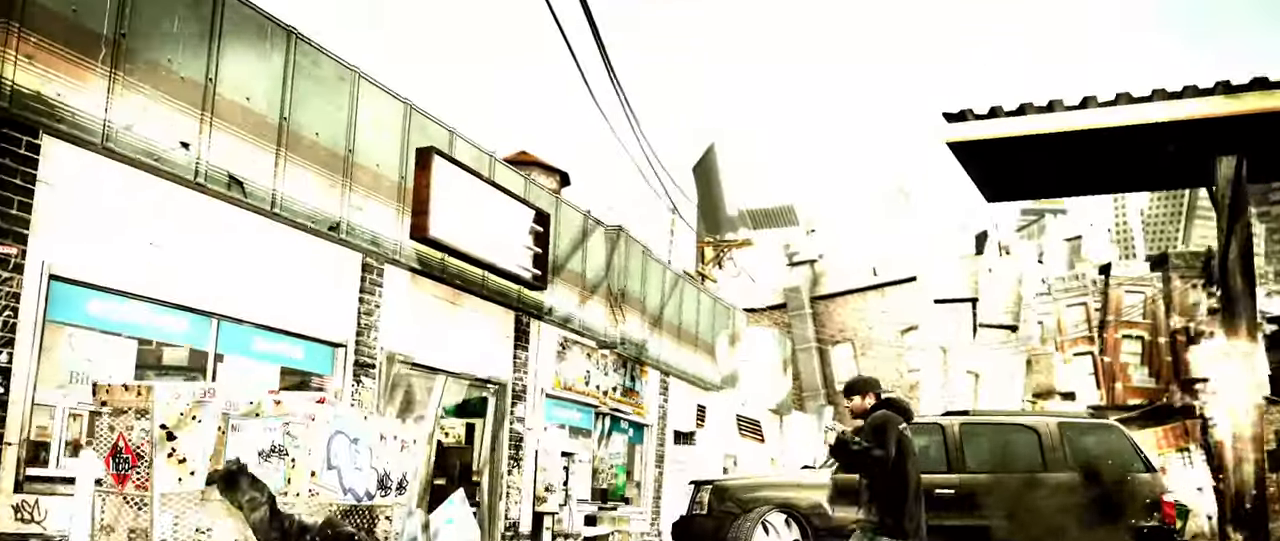
{"buttons": [], "left_stick": "left", "right_stick": "center", "events": []}
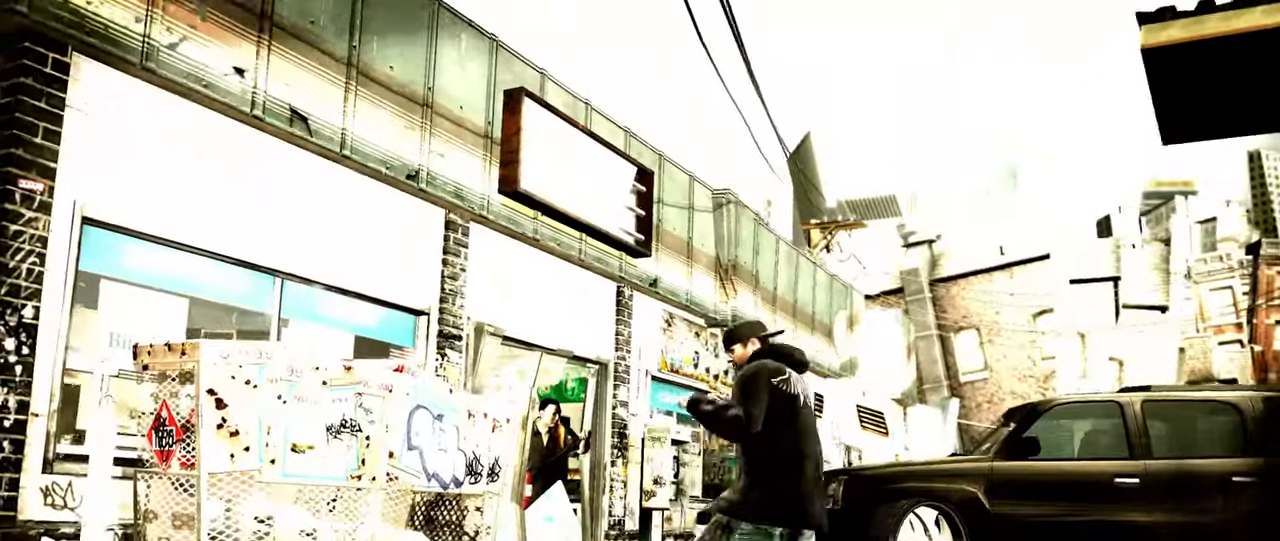
{"buttons": ["X"], "left_stick": "right", "right_stick": "center", "events": [[283, "X", "down"], [300, "X", "up"], [383, "X", "down"], [383, "left_stick", "center"], [417, "X", "up"], [483, "X", "down"], [500, "left_stick", "right"]]}
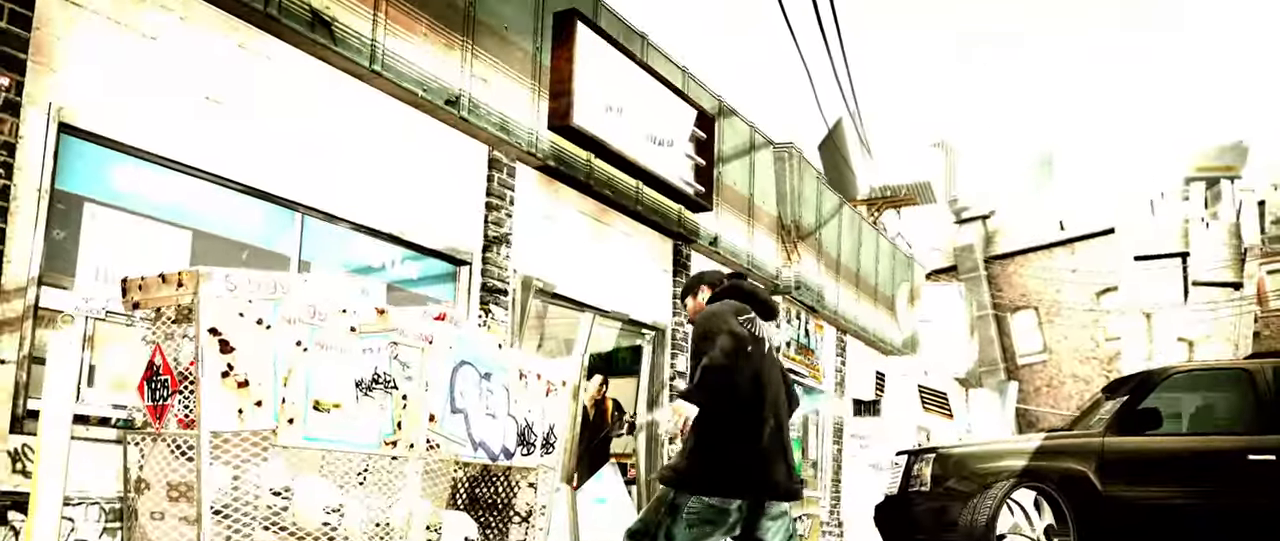
{"buttons": [], "left_stick": "right", "right_stick": "center", "events": [[33, "X", "up"], [83, "X", "down"], [150, "X", "up"]]}
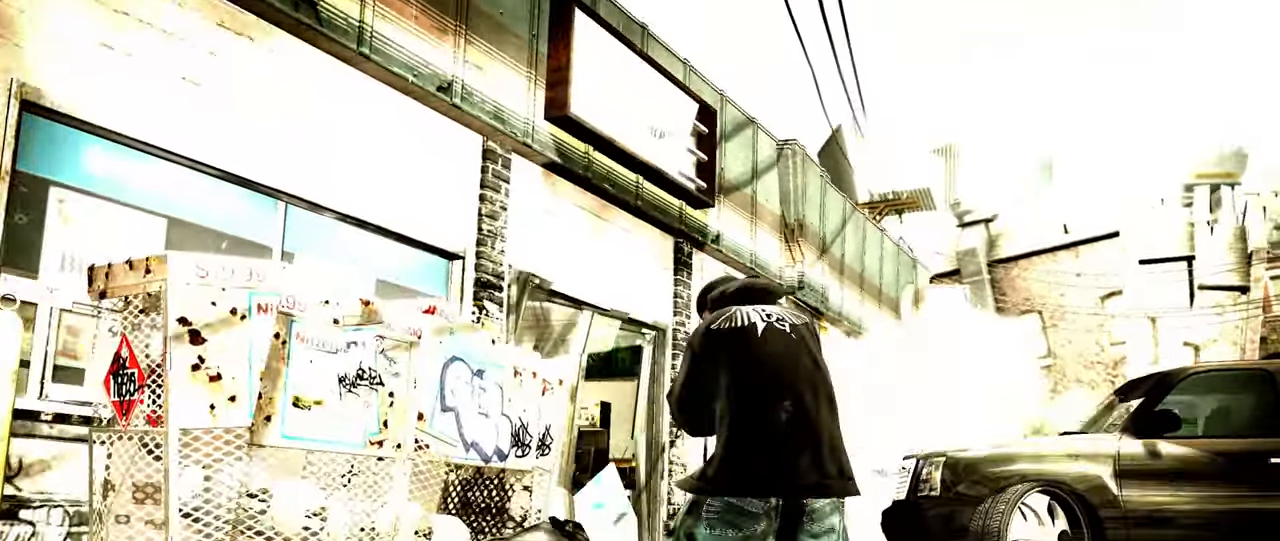
{"buttons": [], "left_stick": "right", "right_stick": "up-left", "events": [[417, "right_stick", "down"], [500, "right_stick", "up-left"]]}
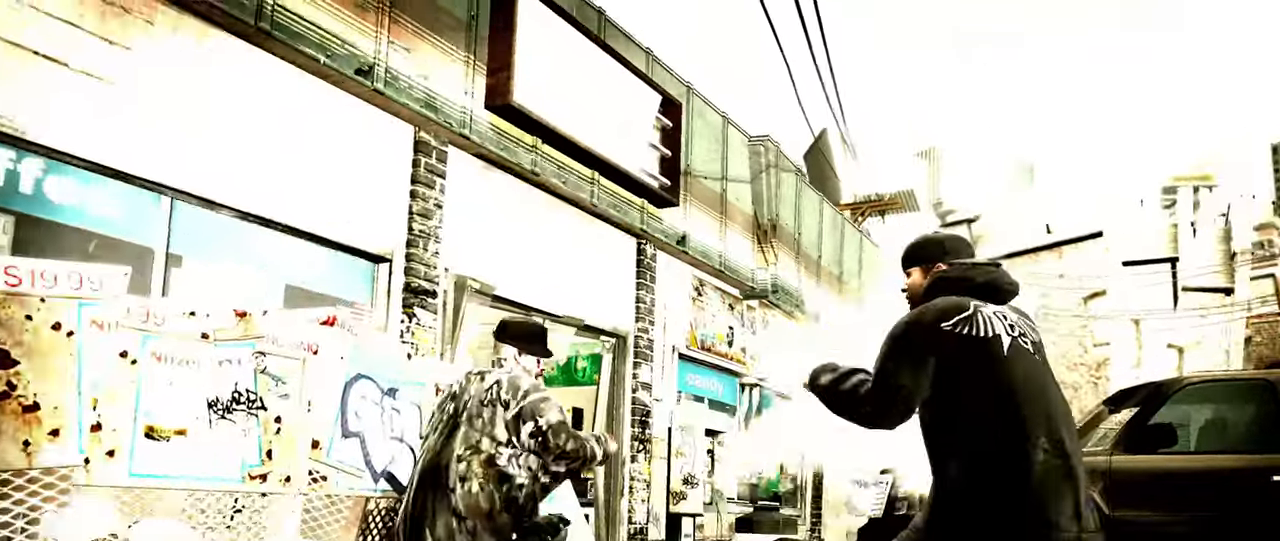
{"buttons": [], "left_stick": "right", "right_stick": "center", "events": [[17, "left_stick", "center"], [17, "right_stick", "down"], [33, "right_stick", "center"], [150, "left_stick", "right"]]}
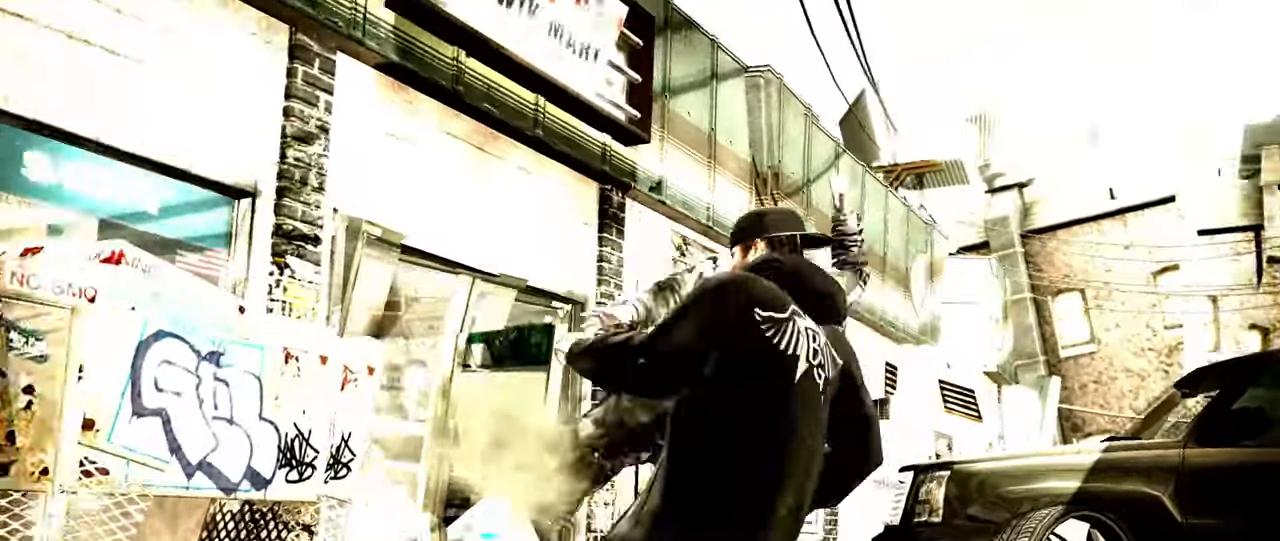
{"buttons": [], "left_stick": "up", "right_stick": "center", "events": [[383, "left_stick", "up"]]}
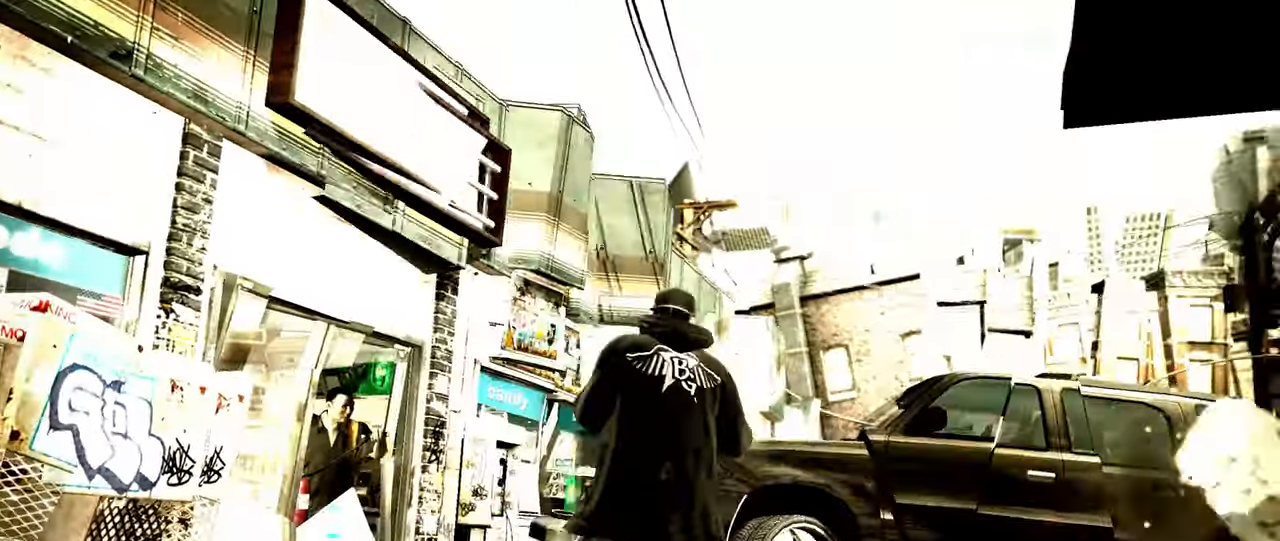
{"buttons": [], "left_stick": "down-right", "right_stick": "center", "events": [[200, "left_stick", "right"], [333, "left_stick", "center"], [500, "left_stick", "down-right"]]}
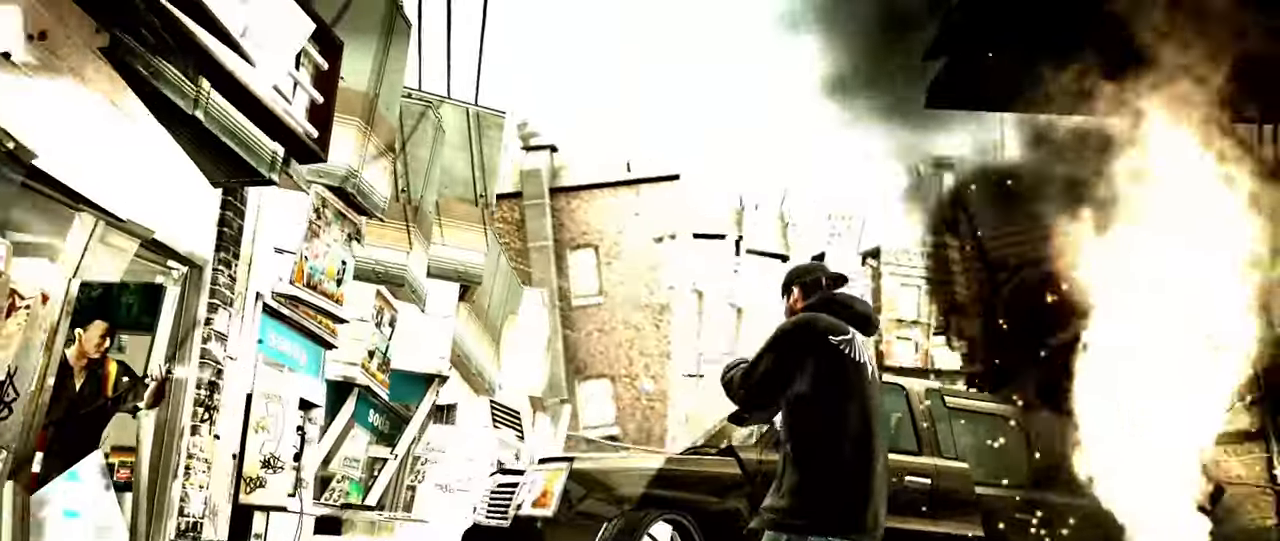
{"buttons": [], "left_stick": "up-left", "right_stick": "center", "events": [[250, "left_stick", "up-left"]]}
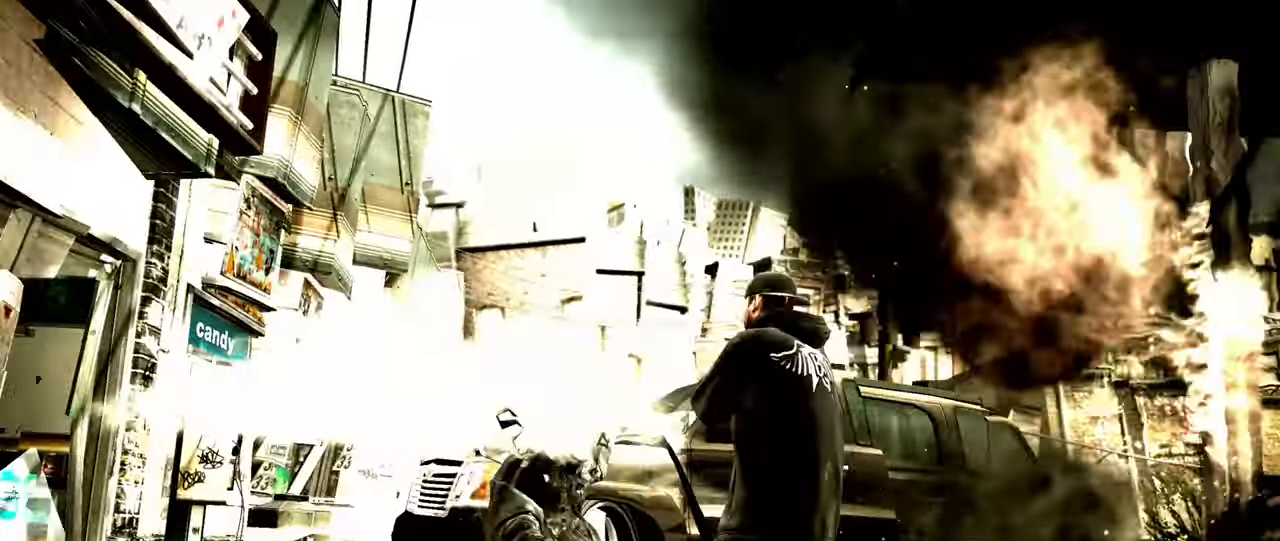
{"buttons": [], "left_stick": "right", "right_stick": "center", "events": [[83, "right_stick", "down"], [150, "left_stick", "center"], [150, "right_stick", "up-left"], [217, "right_stick", "down-right"], [267, "left_stick", "right"], [317, "right_stick", "center"]]}
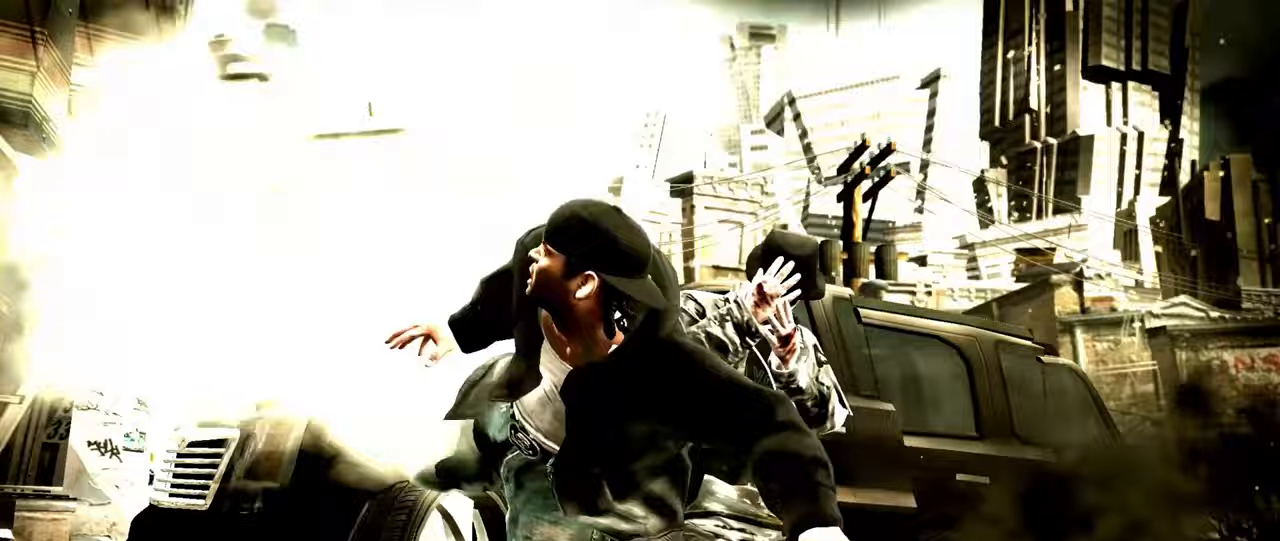
{"buttons": [], "left_stick": "down", "right_stick": "up", "events": [[100, "left_stick", "down-right"], [267, "left_stick", "down"], [367, "right_stick", "down-left"], [483, "right_stick", "up"]]}
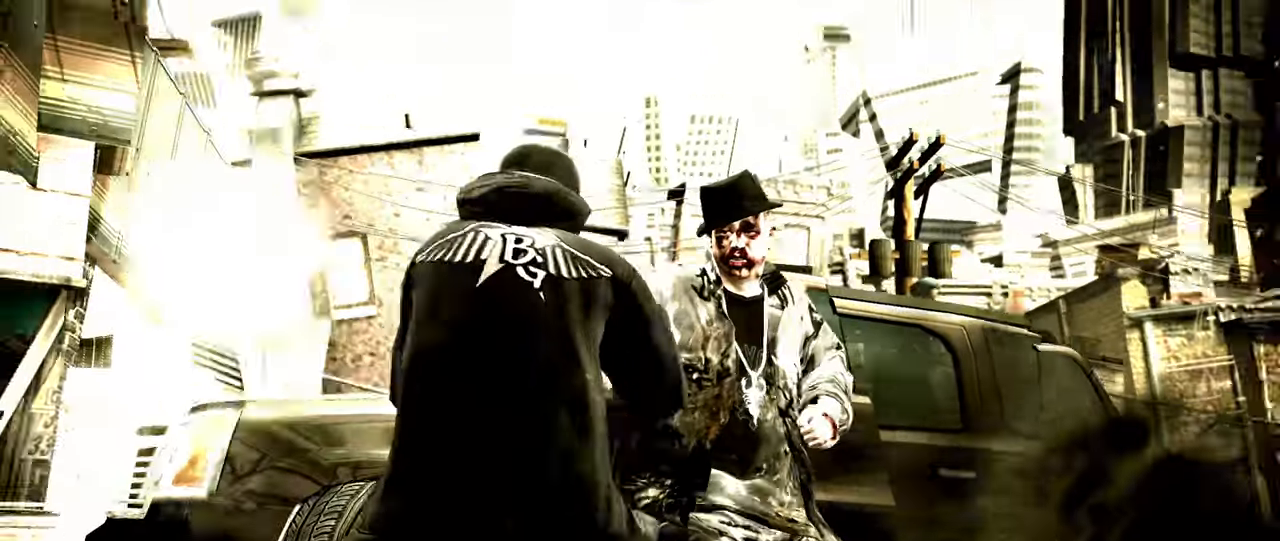
{"buttons": [], "left_stick": "down", "right_stick": "center", "events": [[83, "right_stick", "down"], [183, "right_stick", "center"], [217, "left_stick", "center"], [300, "X", "down"], [333, "X", "up"], [367, "left_stick", "down"]]}
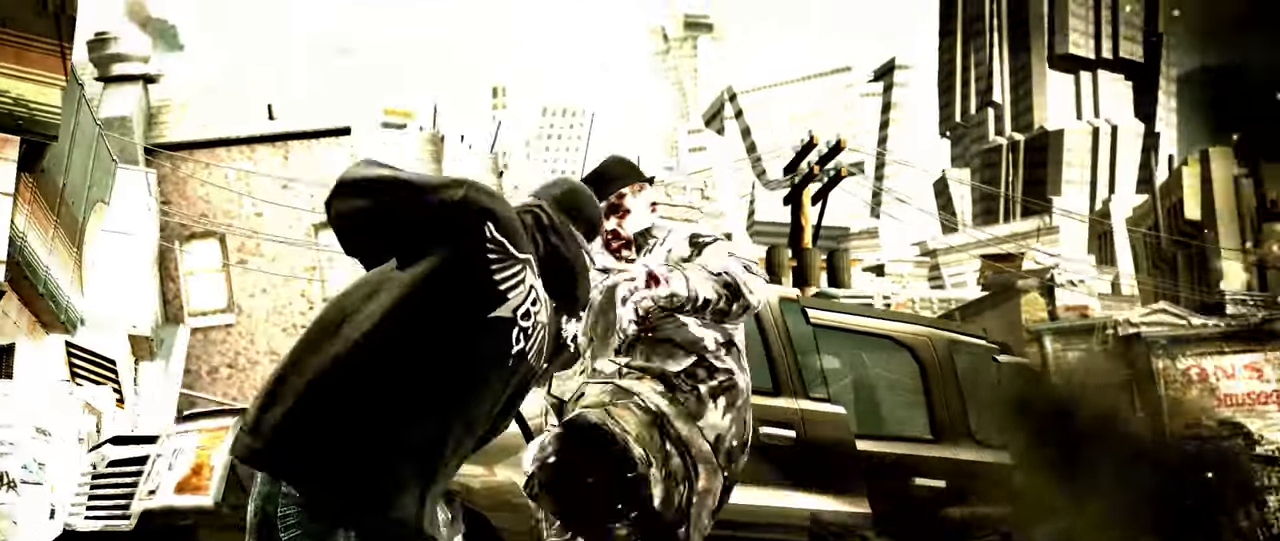
{"buttons": [], "left_stick": "center", "right_stick": "center", "events": [[133, "R2", "down"], [150, "right_stick", "up"], [167, "left_stick", "center"], [483, "R2", "up"], [483, "right_stick", "center"]]}
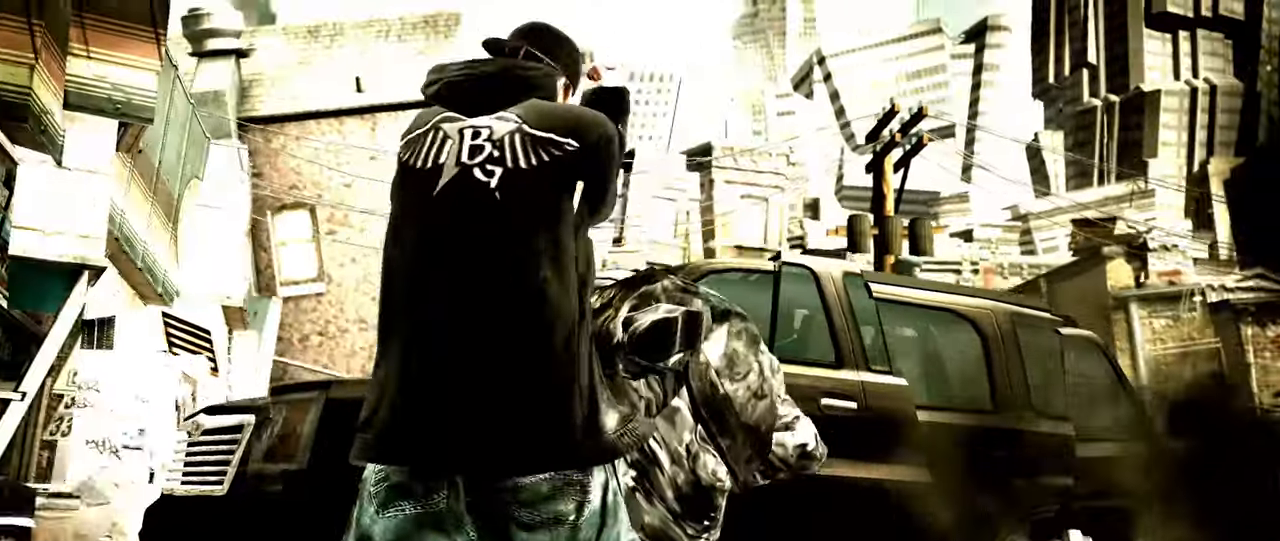
{"buttons": [], "left_stick": "down-right", "right_stick": "center", "events": [[50, "right_stick", "down-left"], [133, "right_stick", "up-left"], [183, "right_stick", "center"], [467, "left_stick", "down-right"]]}
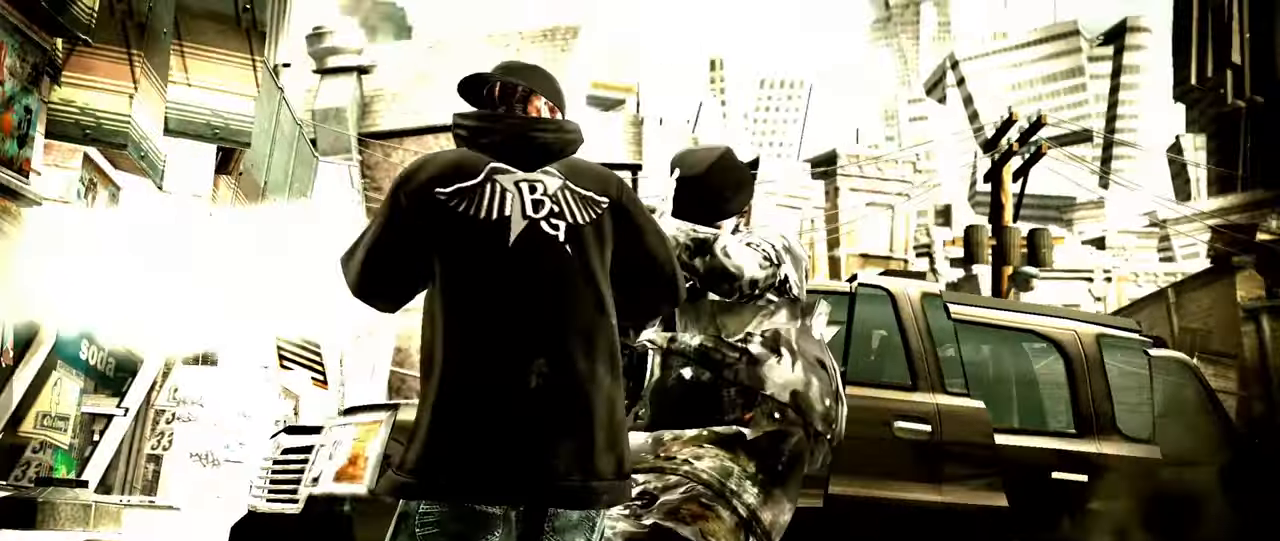
{"buttons": [], "left_stick": "right", "right_stick": "center", "events": [[33, "left_stick", "down"], [150, "right_stick", "down"], [200, "right_stick", "center"], [483, "left_stick", "right"]]}
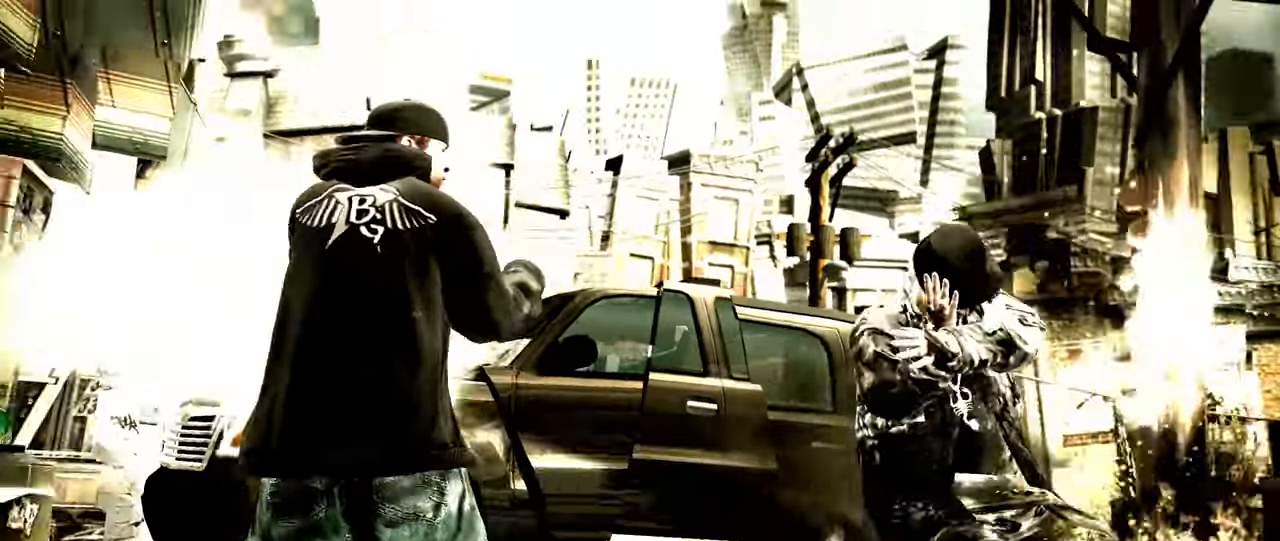
{"buttons": [], "left_stick": "down", "right_stick": "center", "events": [[50, "right_stick", "down"], [117, "right_stick", "right"], [167, "right_stick", "center"], [283, "R1", "down"], [383, "R1", "up"], [400, "left_stick", "center"], [500, "left_stick", "down"]]}